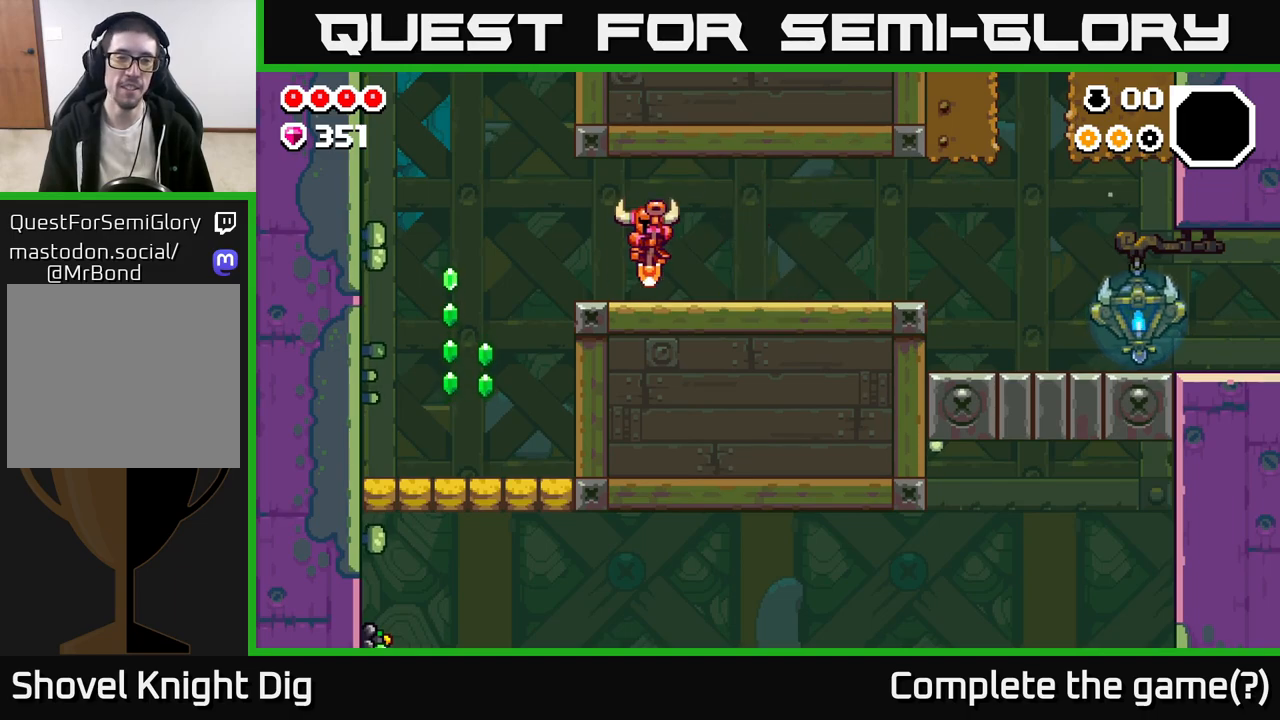
Gameplay with a controller (Xbox layout); each line is a JSON object with the inputs held at the frame after it. "events" lists button and stick changes between this image and that frame as [ms after this image, input, new state], when the widget could be followed in between.
{"buttons": [], "left_stick": "left", "right_stick": "center", "events": [[100, "A", "down"], [183, "A", "up"]]}
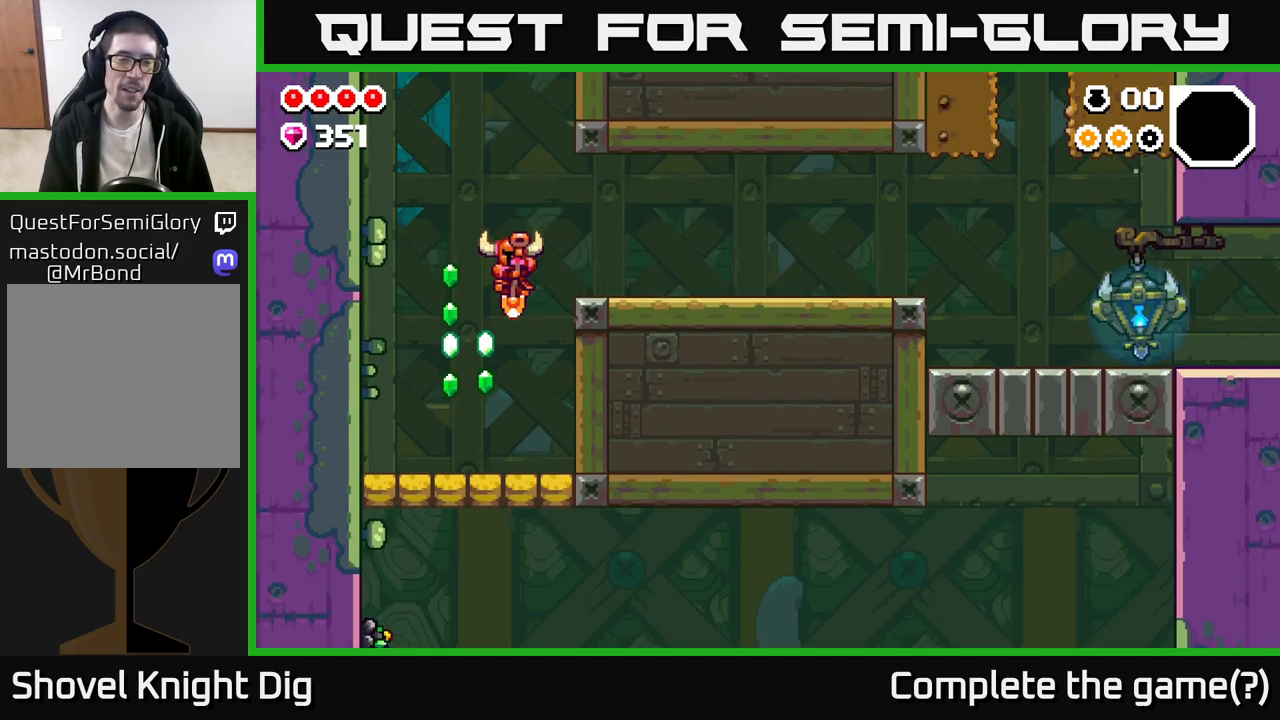
{"buttons": [], "left_stick": "down", "right_stick": "center", "events": [[250, "left_stick", "center"], [300, "left_stick", "down"], [400, "X", "down"], [467, "X", "up"]]}
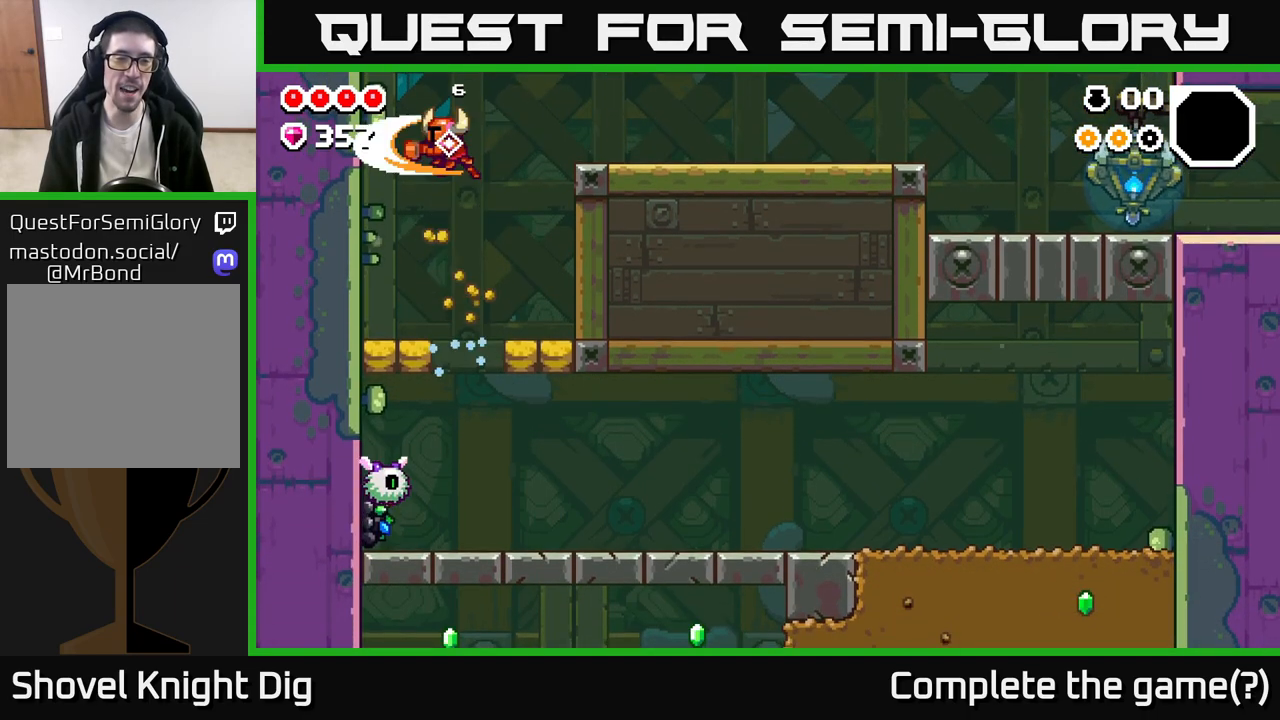
{"buttons": [], "left_stick": "down", "right_stick": "center", "events": []}
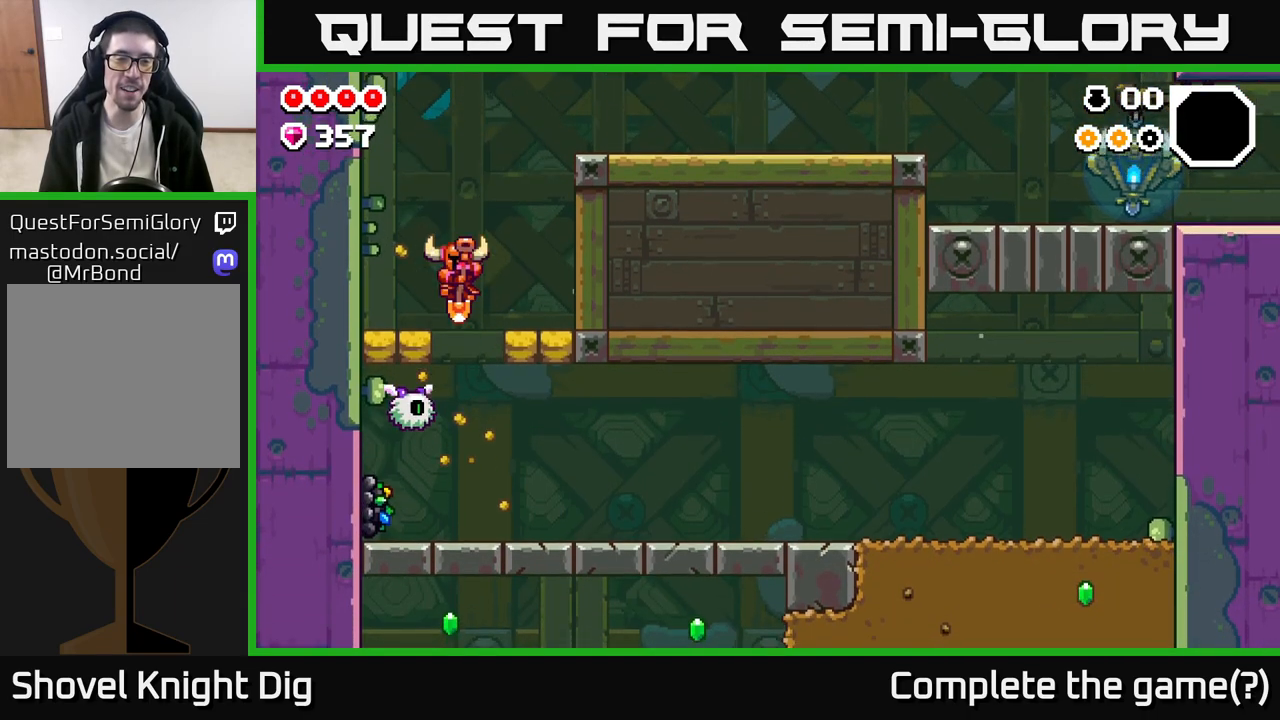
{"buttons": [], "left_stick": "left", "right_stick": "center", "events": [[50, "left_stick", "down-left"], [200, "left_stick", "down-right"], [383, "left_stick", "left"]]}
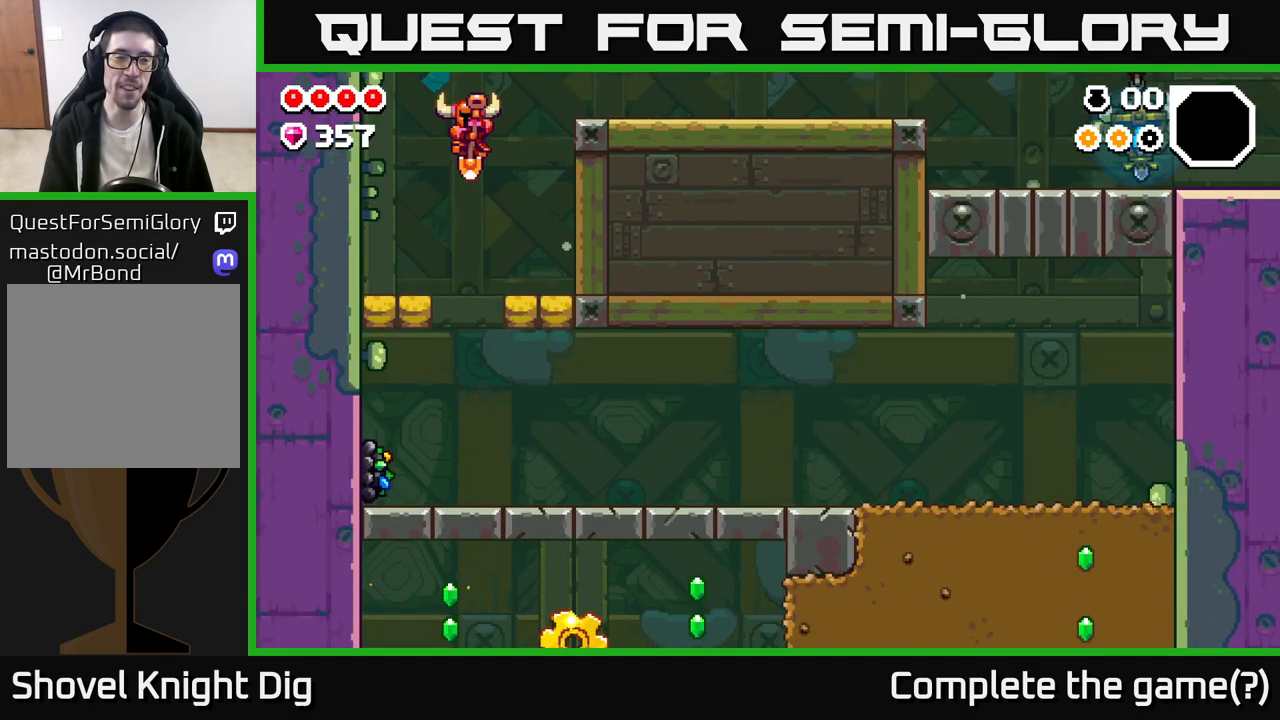
{"buttons": [], "left_stick": "left", "right_stick": "center", "events": [[83, "left_stick", "center"], [433, "left_stick", "left"]]}
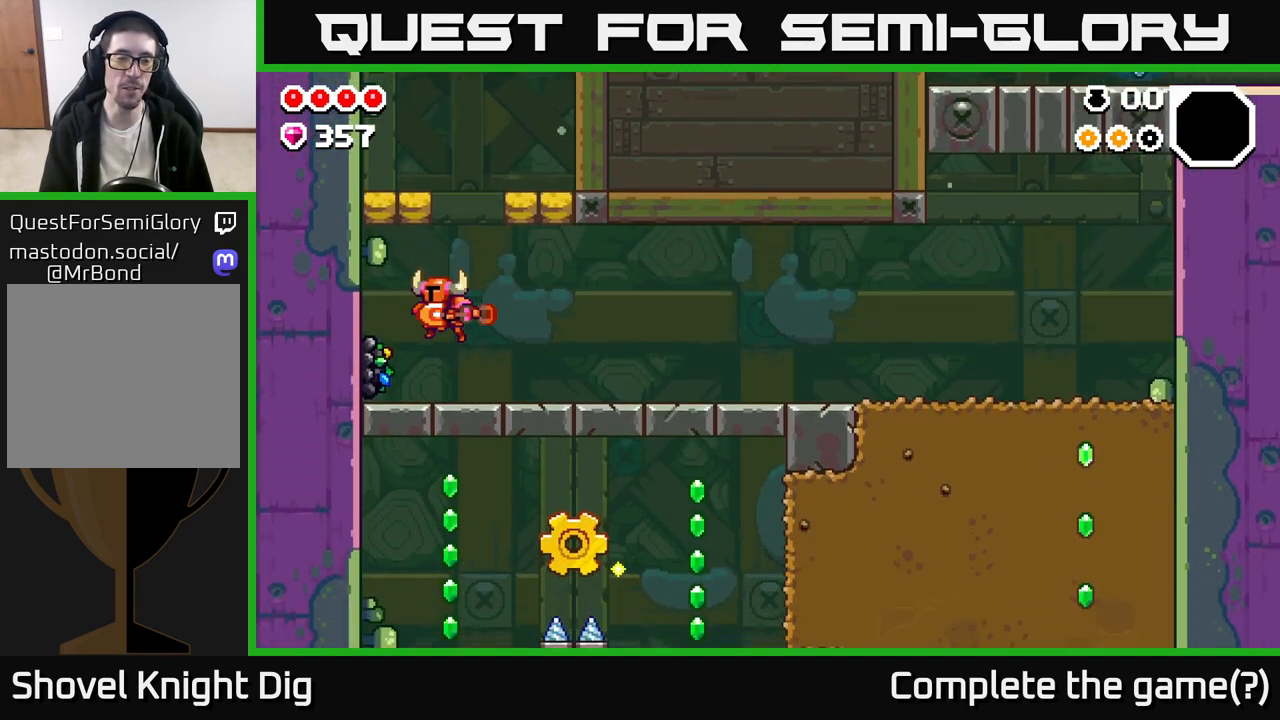
{"buttons": ["X"], "left_stick": "center", "right_stick": "center", "events": [[17, "X", "down"], [100, "left_stick", "center"], [117, "X", "up"], [233, "X", "down"], [317, "X", "up"], [417, "X", "down"]]}
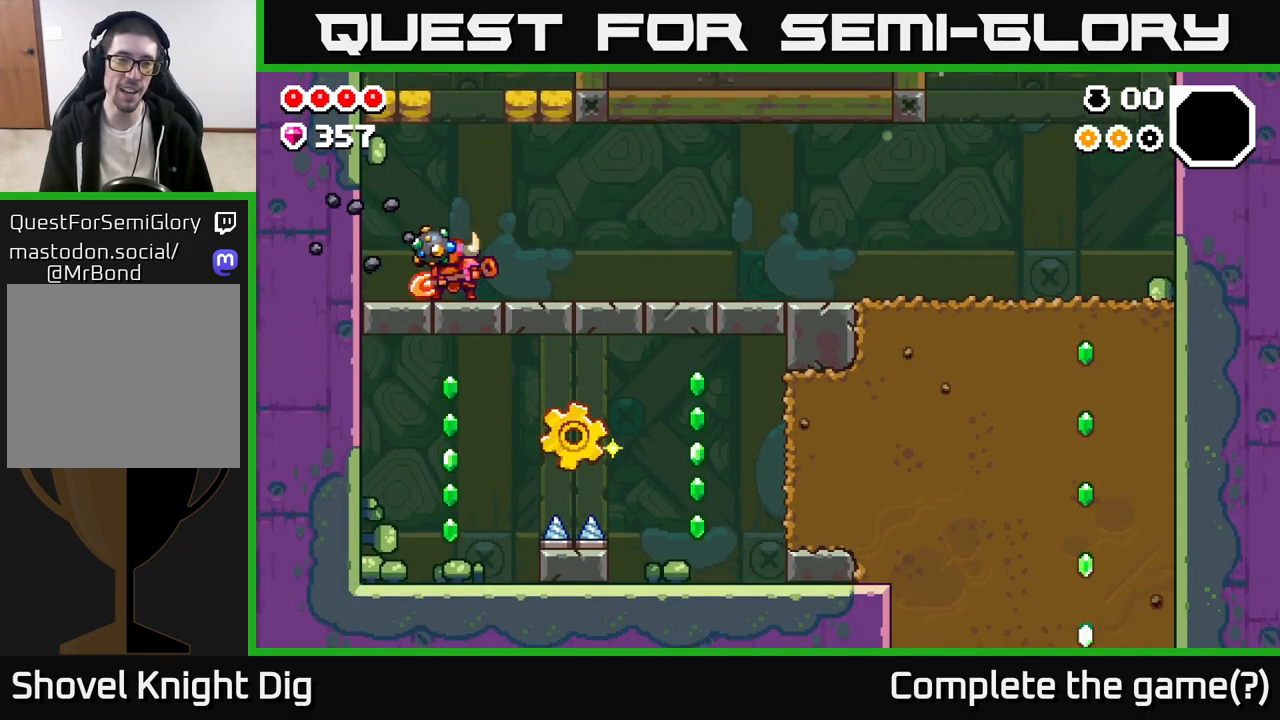
{"buttons": [], "left_stick": "center", "right_stick": "center", "events": [[17, "X", "up"], [117, "X", "down"], [217, "X", "up"]]}
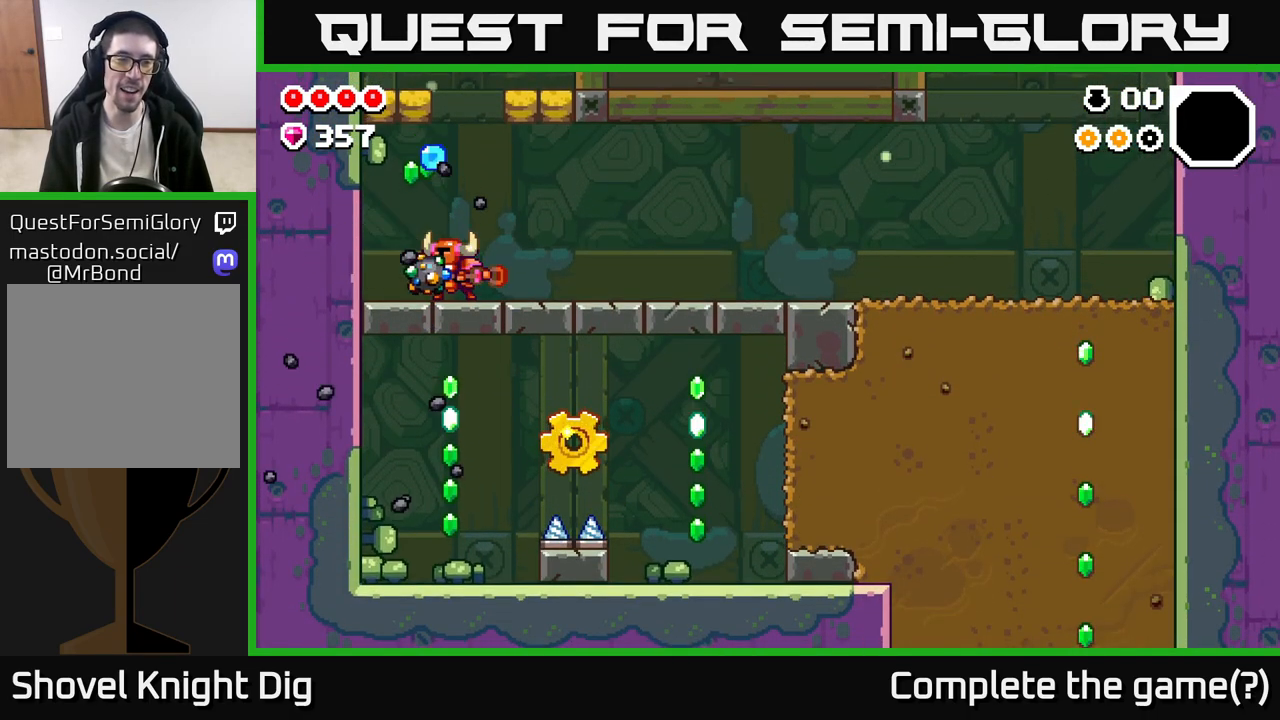
{"buttons": [], "left_stick": "center", "right_stick": "center", "events": [[17, "X", "down"], [183, "X", "up"], [267, "X", "down"], [417, "X", "up"]]}
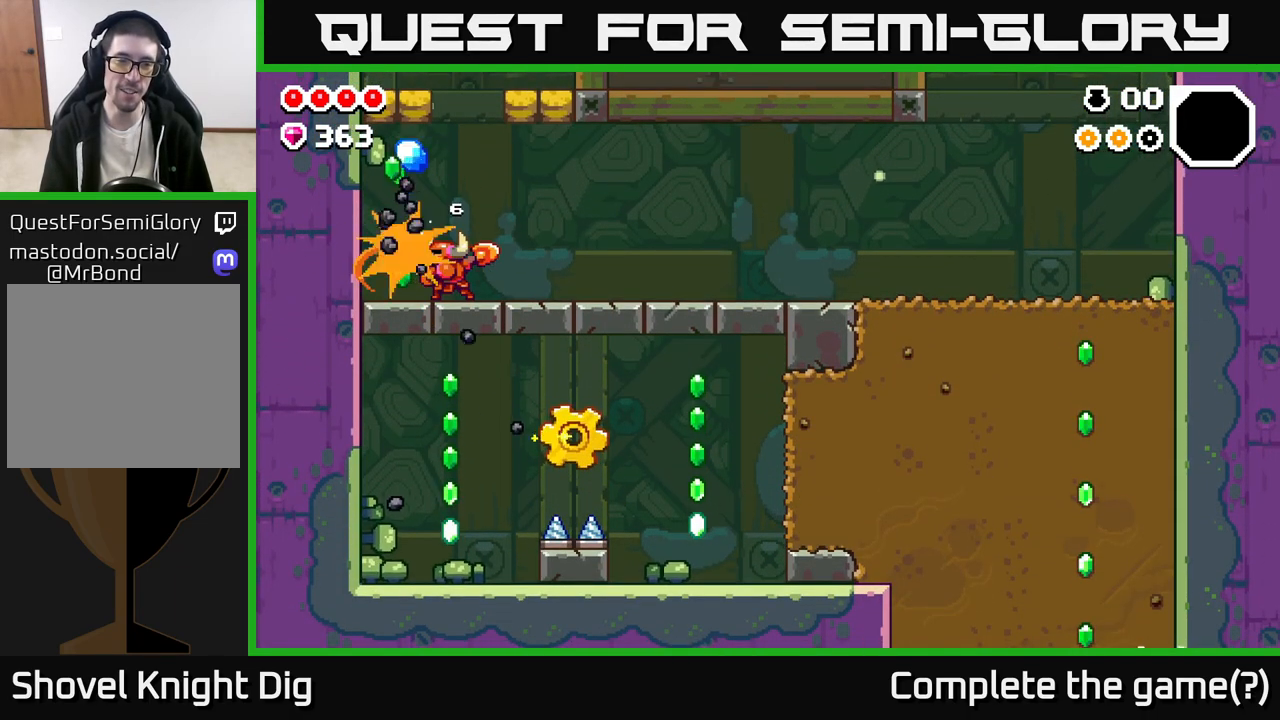
{"buttons": [], "left_stick": "left", "right_stick": "center", "events": [[367, "left_stick", "left"]]}
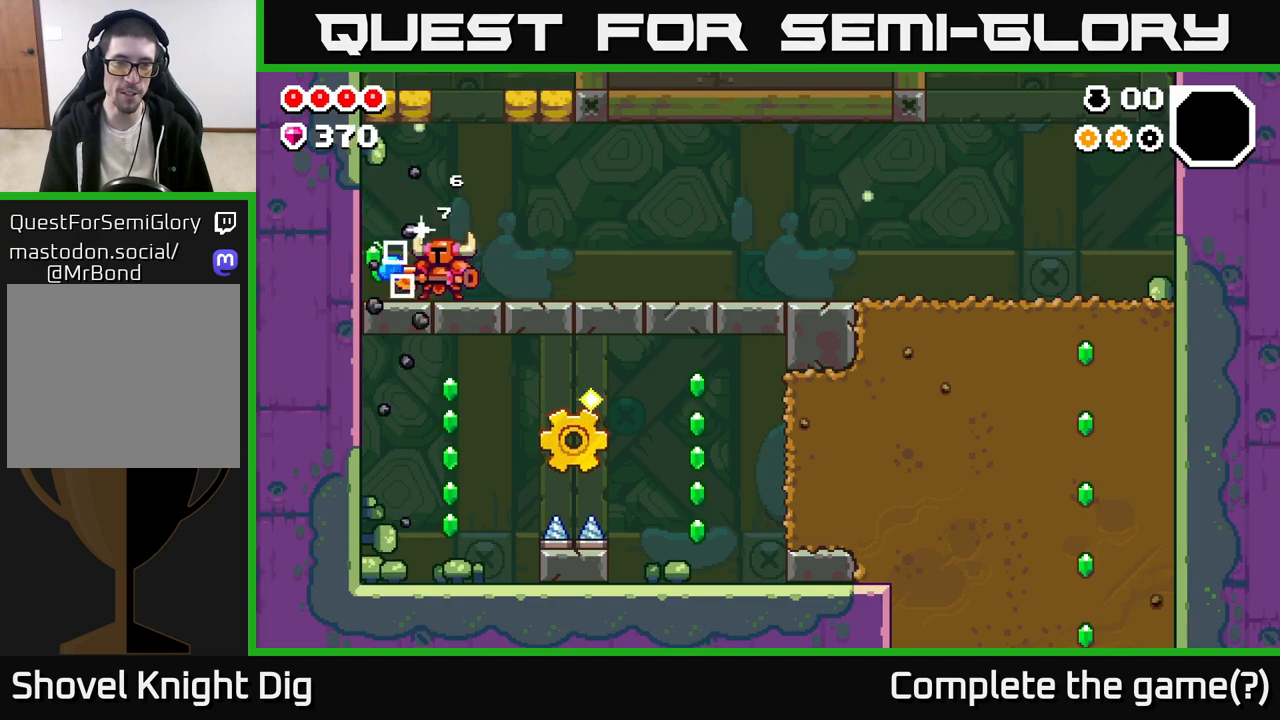
{"buttons": [], "left_stick": "right", "right_stick": "center", "events": [[250, "left_stick", "right"], [367, "A", "down"], [417, "A", "up"]]}
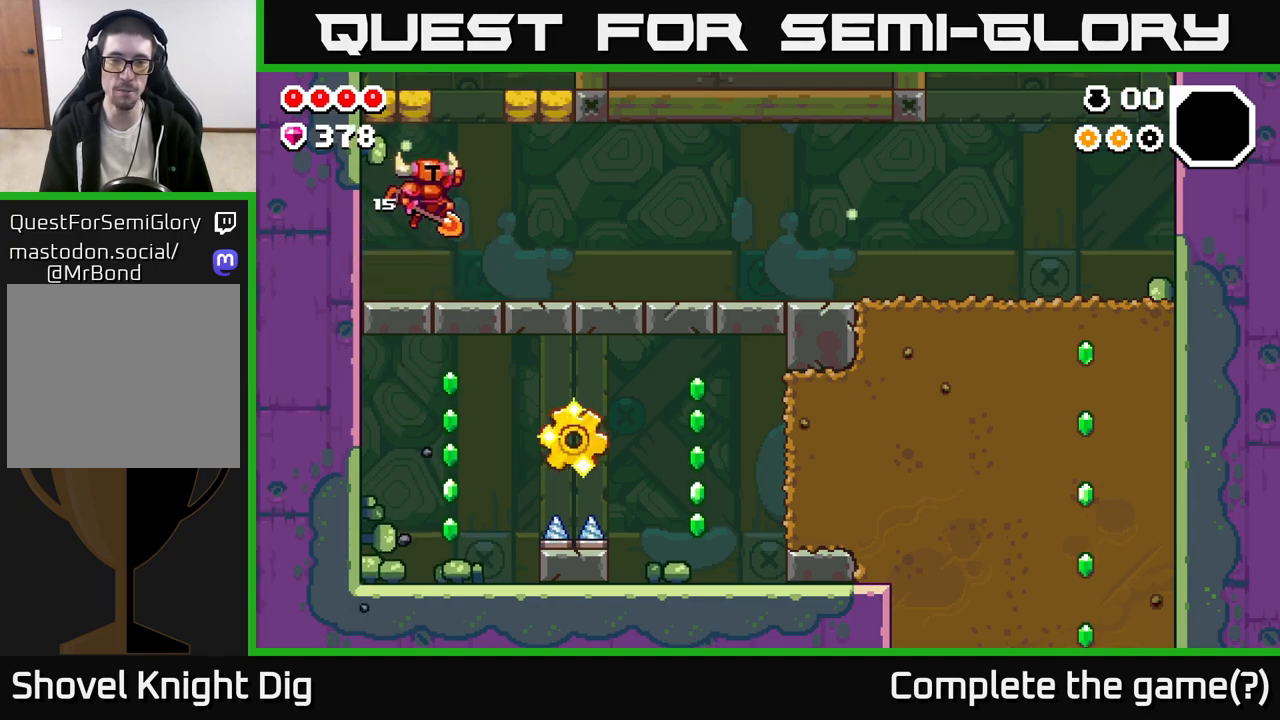
{"buttons": ["A"], "left_stick": "right", "right_stick": "center", "events": [[467, "A", "down"]]}
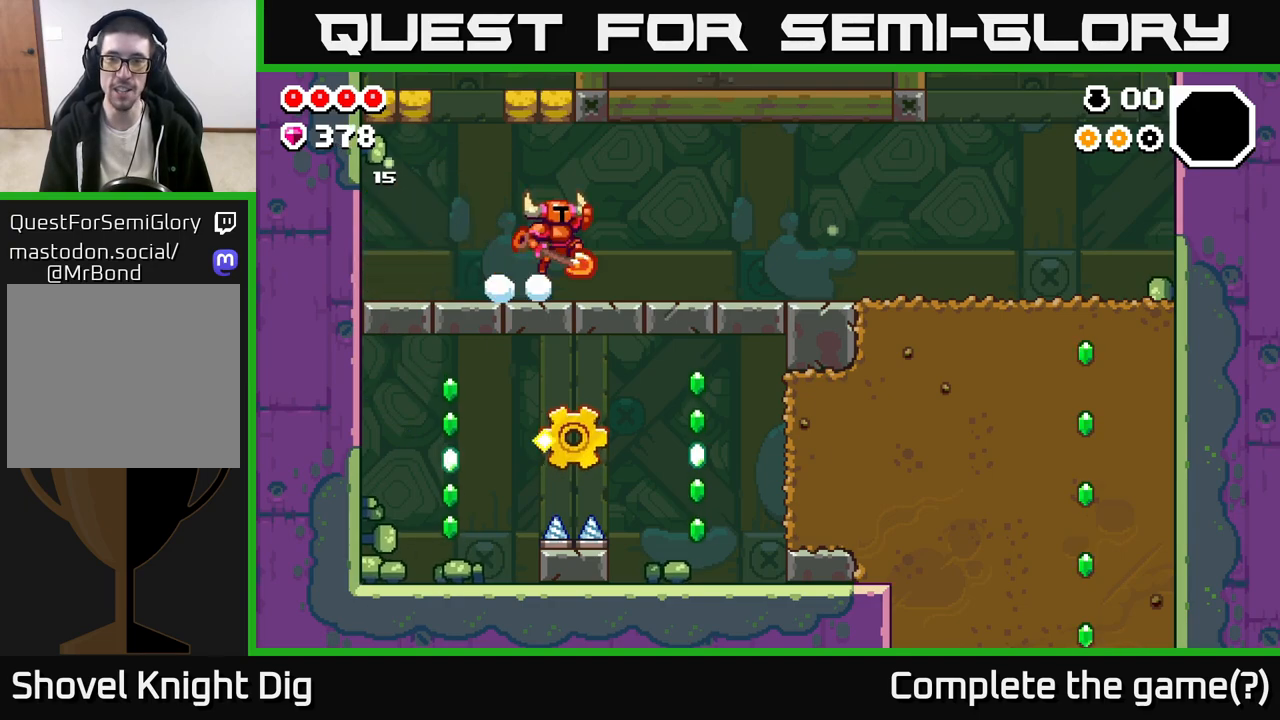
{"buttons": [], "left_stick": "right", "right_stick": "center", "events": [[50, "A", "up"]]}
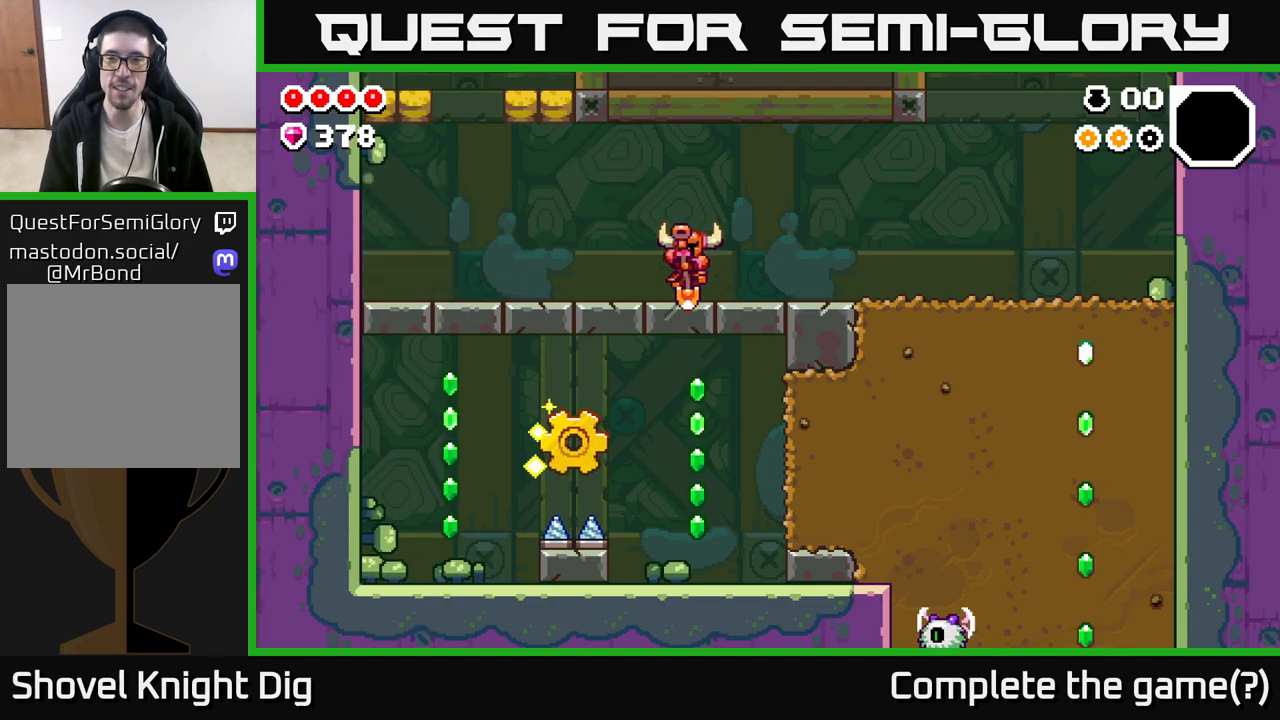
{"buttons": [], "left_stick": "right", "right_stick": "center", "events": [[17, "A", "down"], [117, "A", "up"]]}
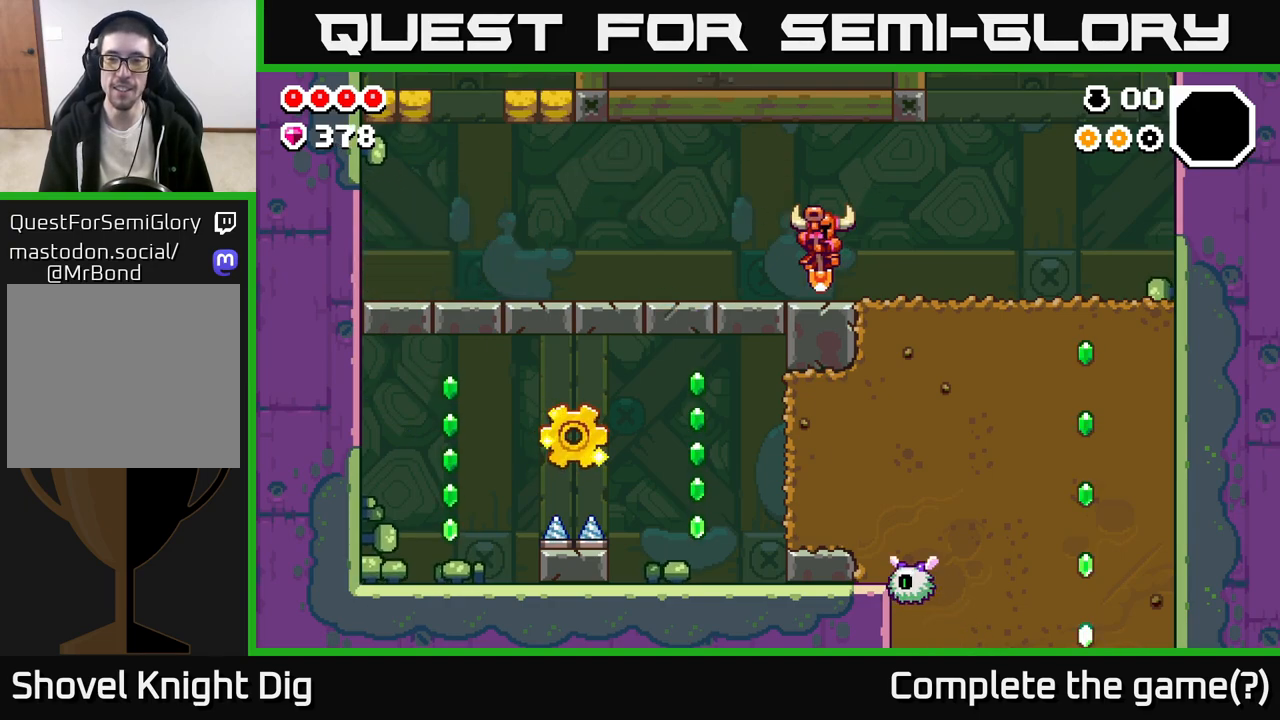
{"buttons": ["X"], "left_stick": "down", "right_stick": "center", "events": [[217, "left_stick", "down"], [233, "X", "down"], [333, "X", "up"], [433, "X", "down"]]}
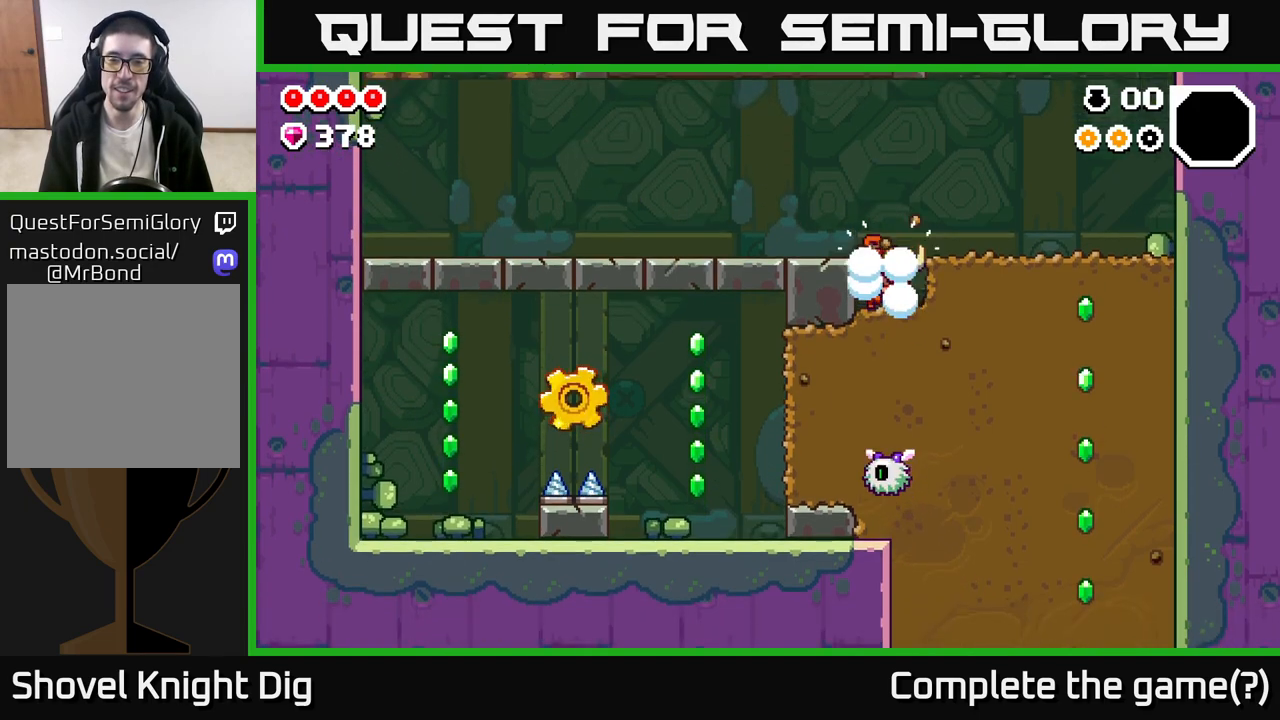
{"buttons": ["X"], "left_stick": "left", "right_stick": "center", "events": [[33, "X", "up"], [117, "X", "down"], [217, "X", "up"], [300, "X", "down"], [417, "X", "up"], [417, "left_stick", "left"], [500, "X", "down"]]}
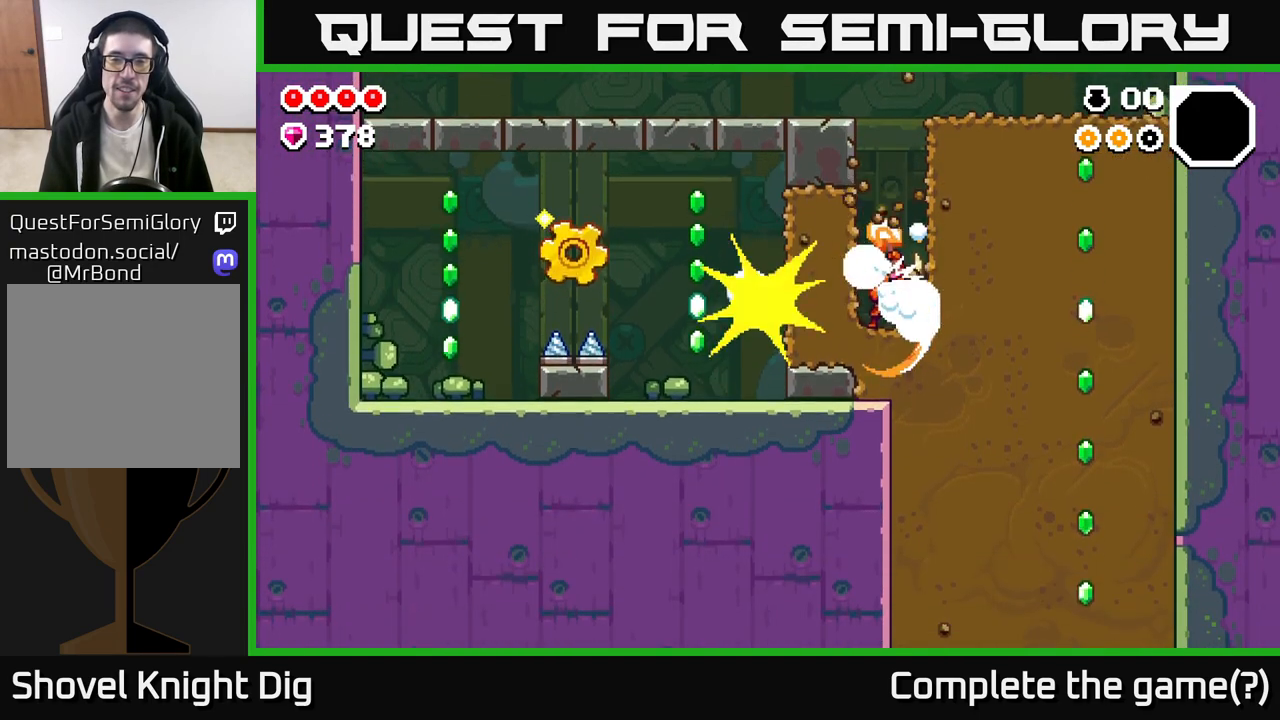
{"buttons": [], "left_stick": "left", "right_stick": "center", "events": [[100, "X", "up"]]}
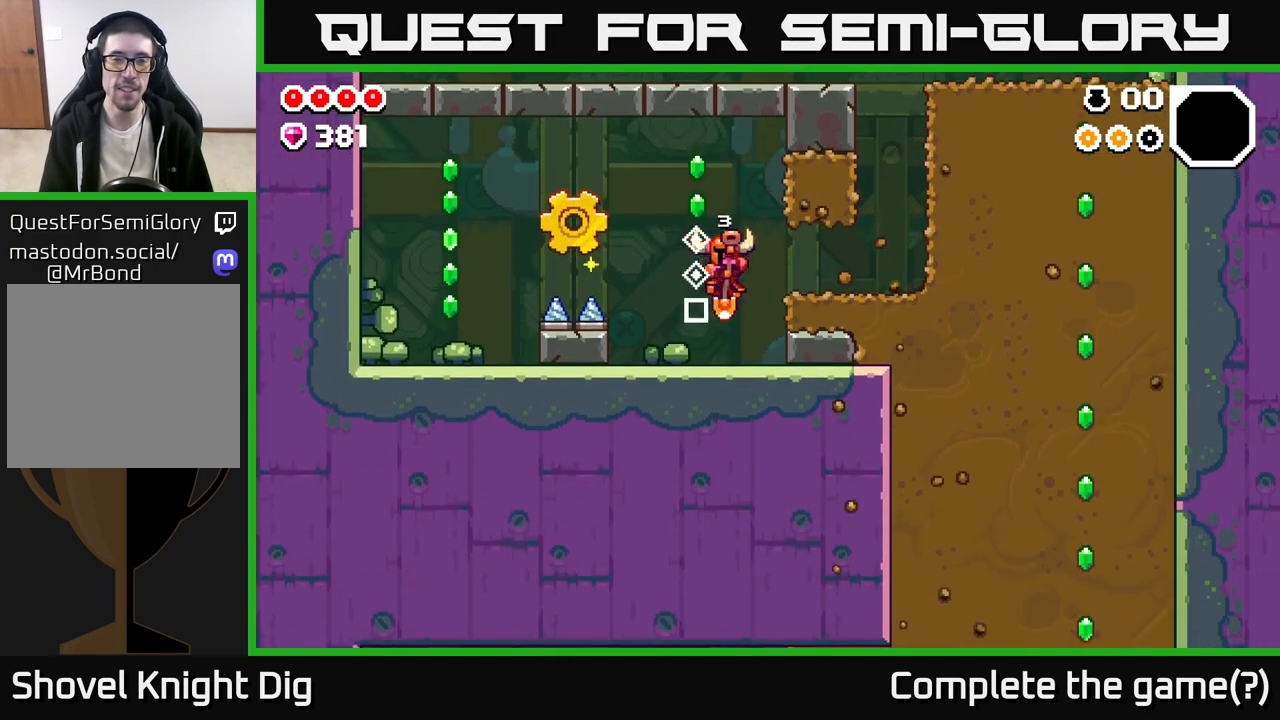
{"buttons": [], "left_stick": "center", "right_stick": "center", "events": [[150, "left_stick", "center"], [183, "A", "down"], [400, "A", "up"]]}
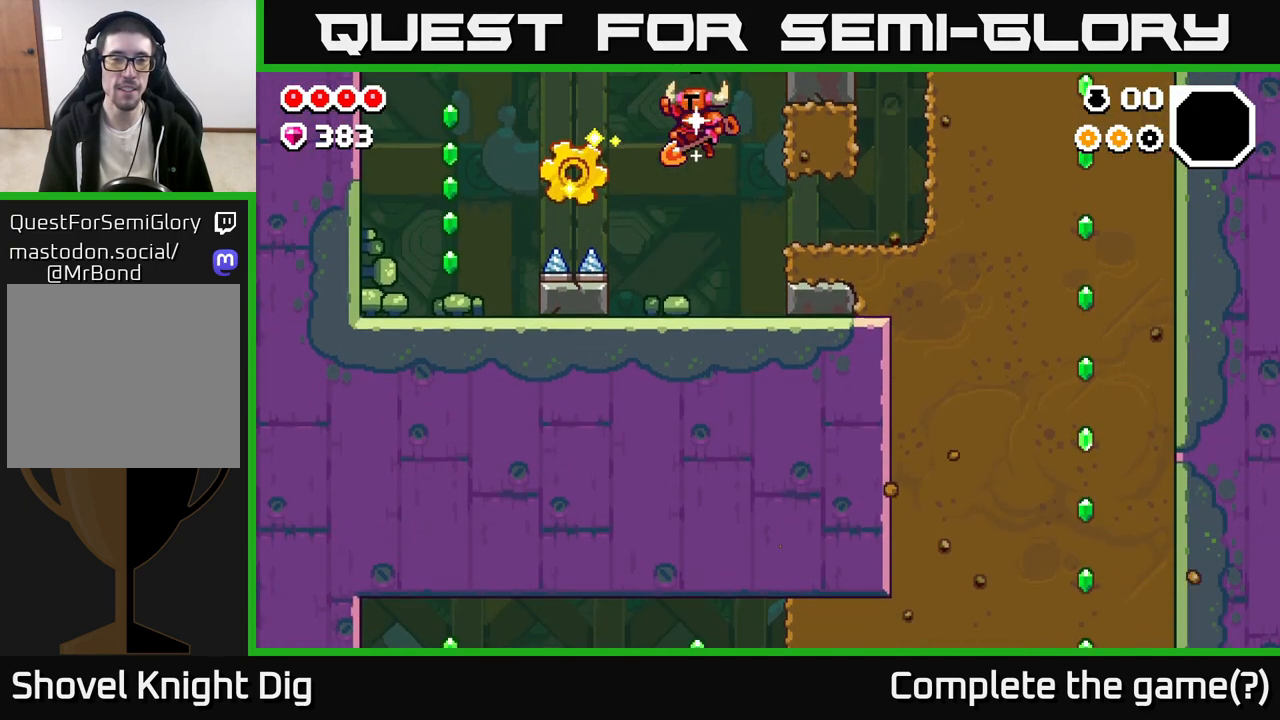
{"buttons": [], "left_stick": "left", "right_stick": "center", "events": [[317, "left_stick", "left"]]}
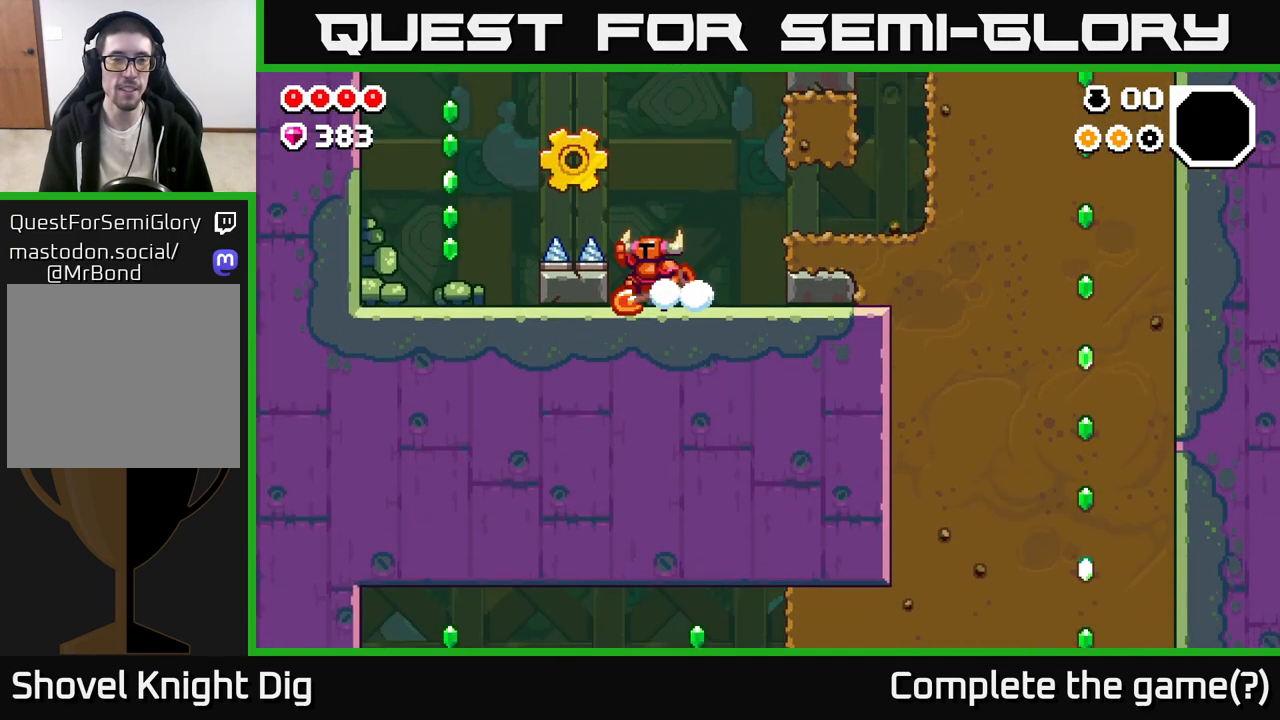
{"buttons": ["A"], "left_stick": "left", "right_stick": "center", "events": [[17, "A", "down"]]}
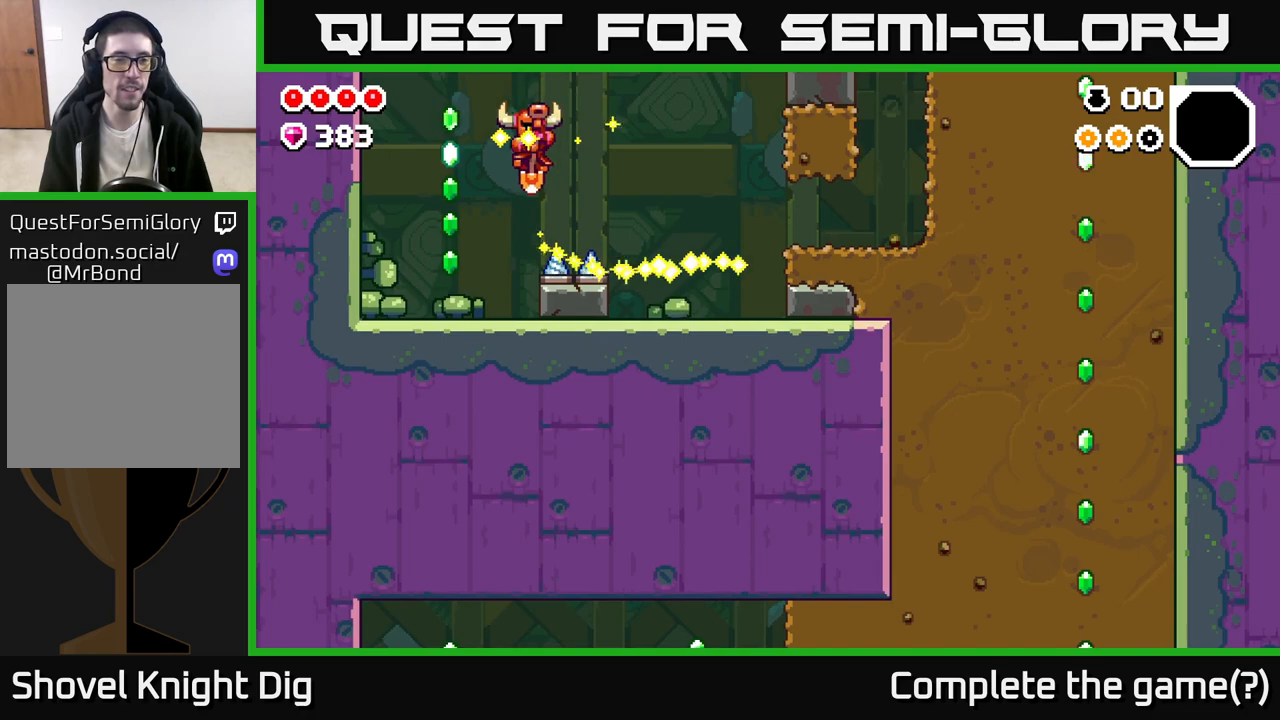
{"buttons": ["A"], "left_stick": "center", "right_stick": "center", "events": [[100, "A", "up"], [300, "A", "down"], [383, "left_stick", "center"]]}
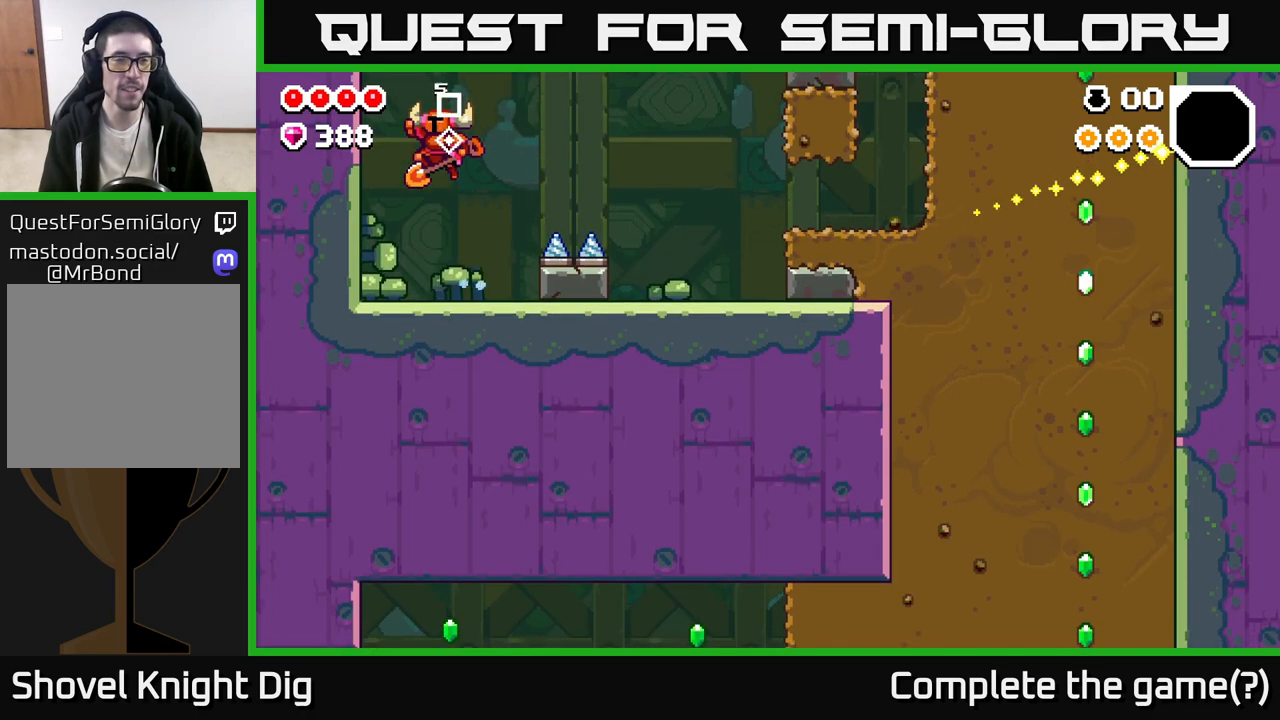
{"buttons": [], "left_stick": "right", "right_stick": "center", "events": [[133, "A", "up"], [483, "left_stick", "right"]]}
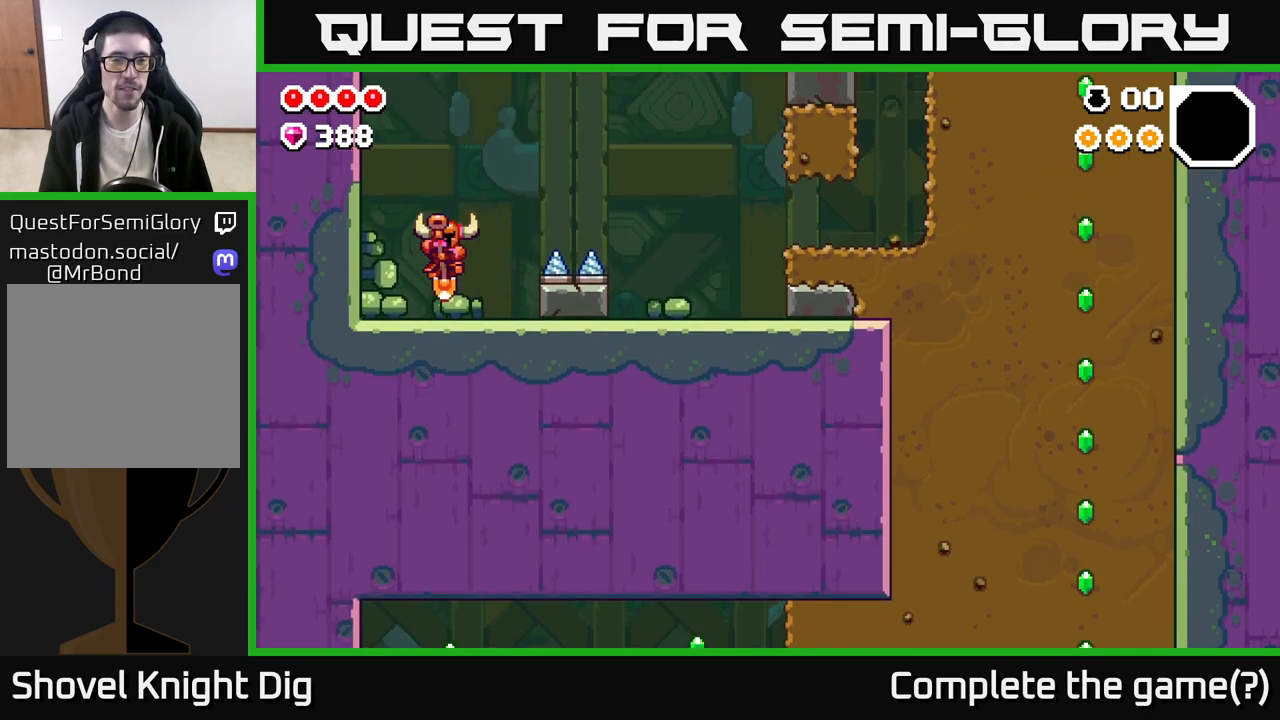
{"buttons": ["A"], "left_stick": "right", "right_stick": "center", "events": [[233, "A", "down"]]}
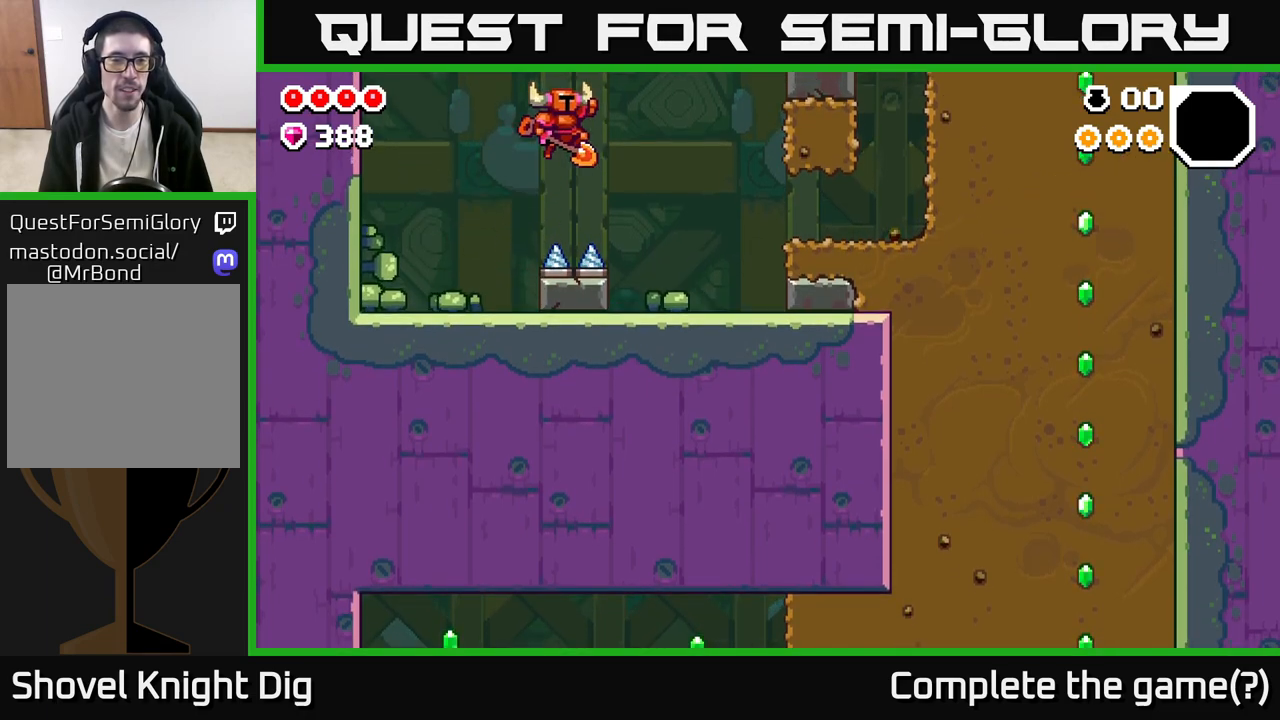
{"buttons": [], "left_stick": "right", "right_stick": "center", "events": [[183, "A", "up"]]}
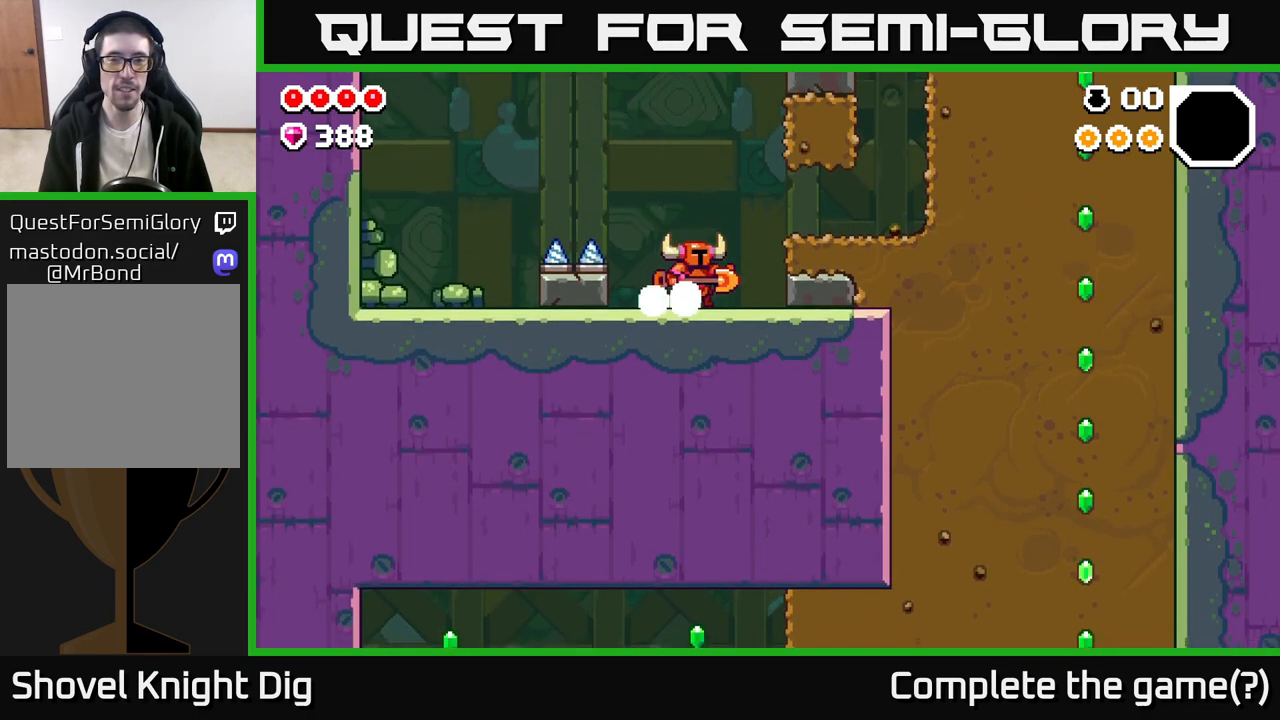
{"buttons": [], "left_stick": "right", "right_stick": "center", "events": [[50, "A", "down"], [117, "A", "up"]]}
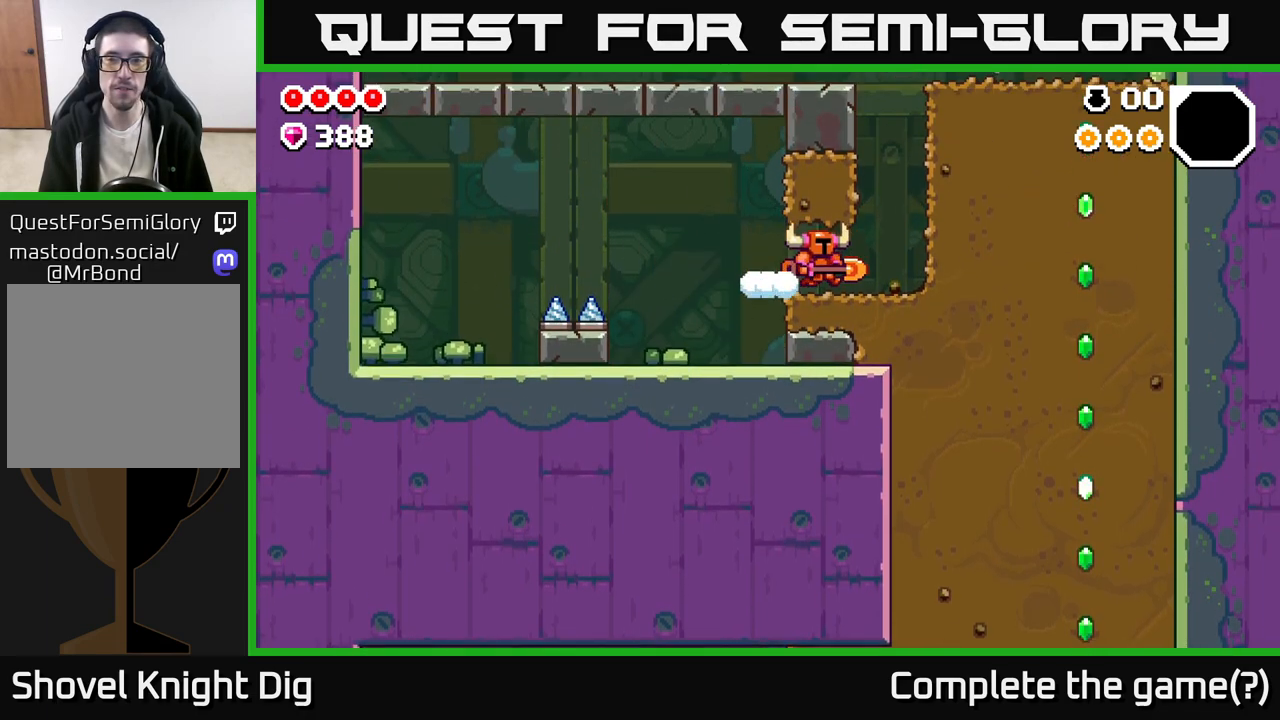
{"buttons": ["A", "X"], "left_stick": "right", "right_stick": "center", "events": [[333, "A", "down"], [500, "X", "down"]]}
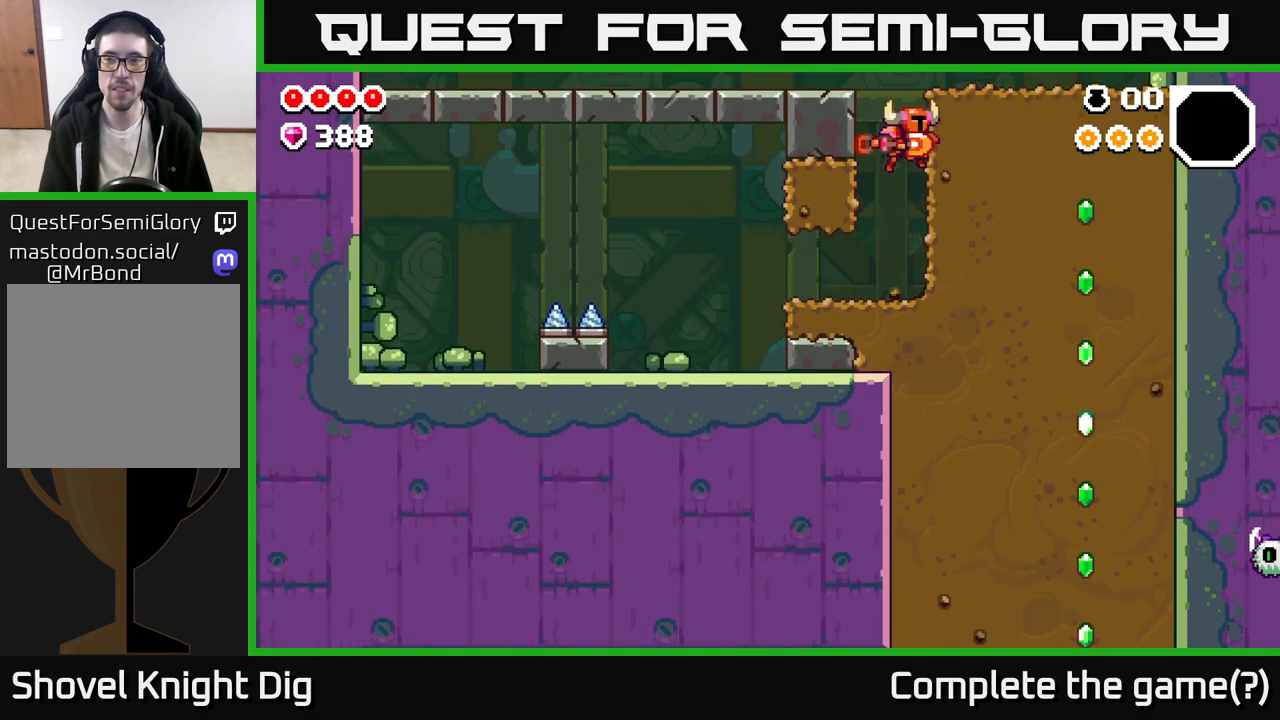
{"buttons": [], "left_stick": "down", "right_stick": "center", "events": [[17, "A", "up"], [100, "X", "up"], [183, "X", "down"], [317, "X", "up"], [383, "X", "down"], [467, "X", "up"], [500, "left_stick", "down"]]}
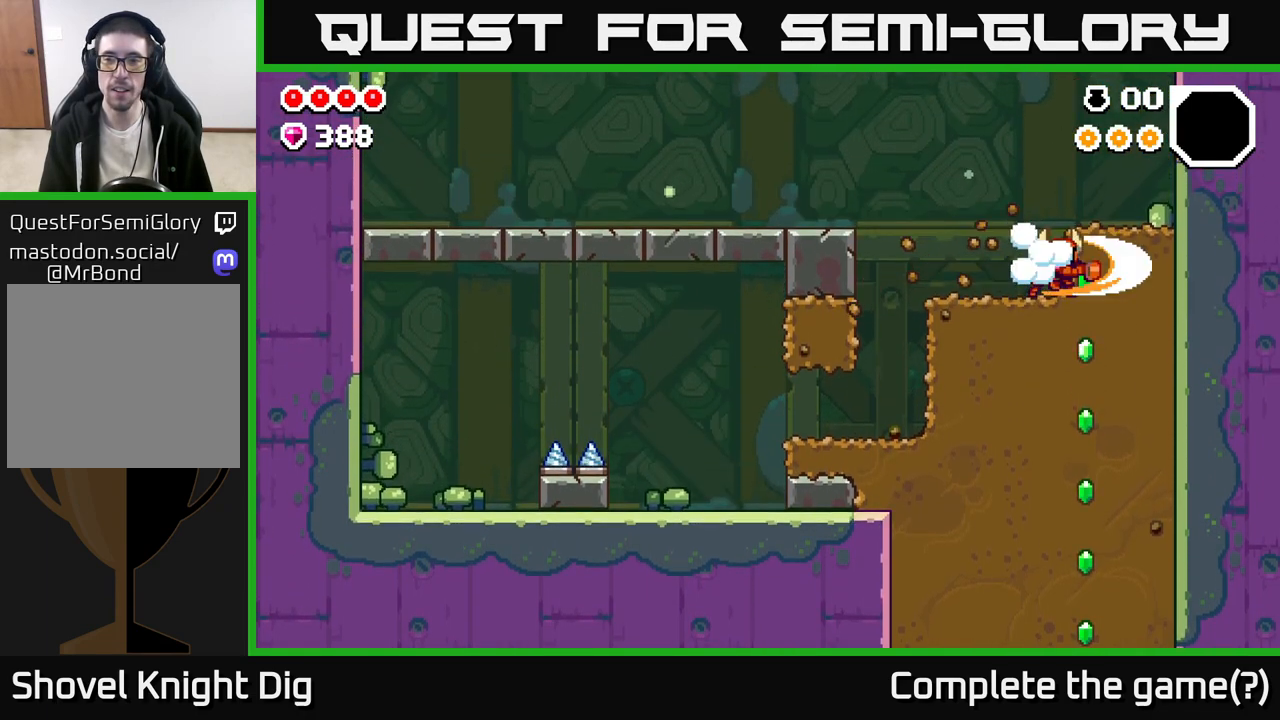
{"buttons": ["X"], "left_stick": "down", "right_stick": "center", "events": [[83, "X", "down"], [200, "X", "up"], [283, "X", "down"], [400, "X", "up"], [483, "X", "down"]]}
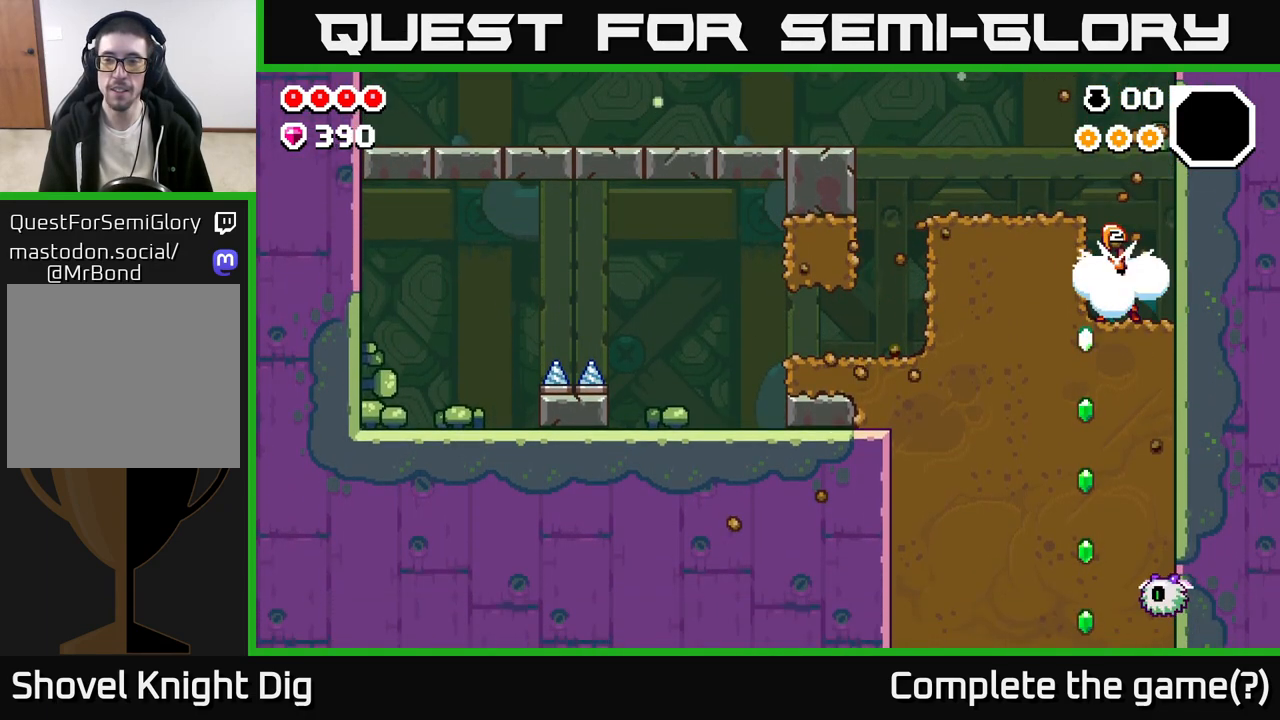
{"buttons": ["X"], "left_stick": "down", "right_stick": "center", "events": [[100, "X", "up"], [200, "X", "down"], [300, "X", "up"], [400, "X", "down"]]}
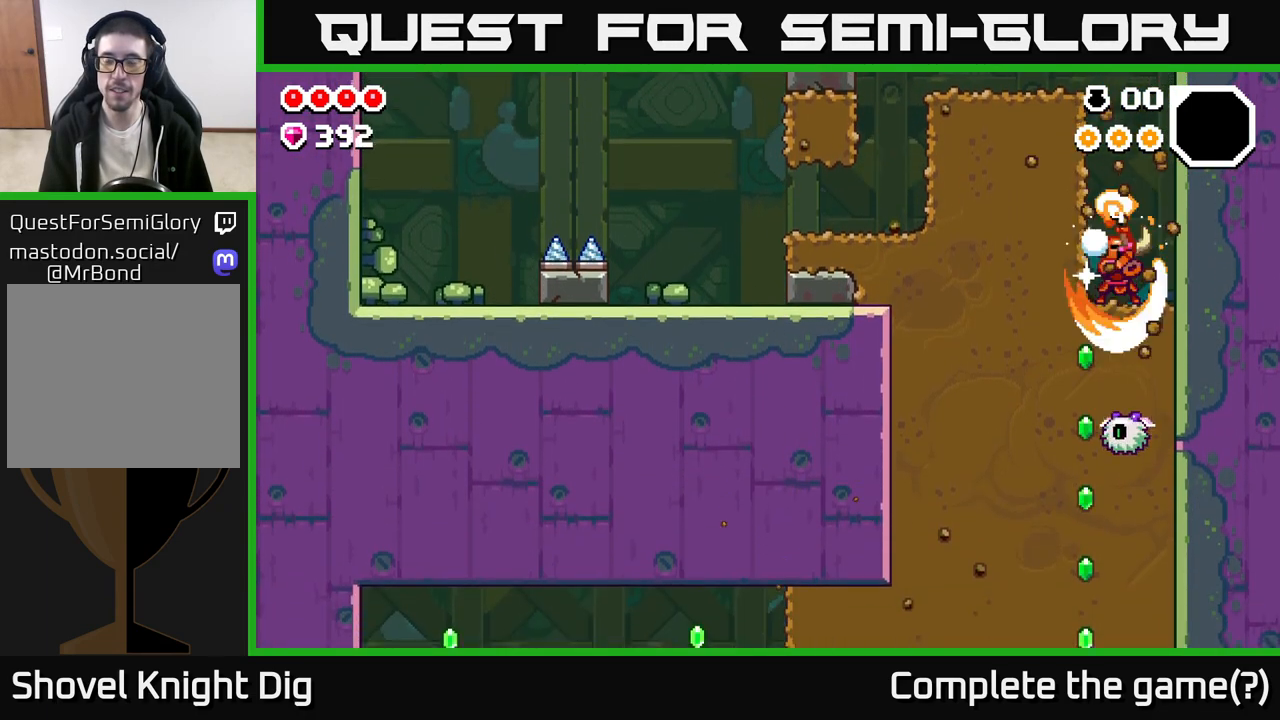
{"buttons": [], "left_stick": "down", "right_stick": "center", "events": [[17, "X", "up"], [100, "X", "down"], [217, "X", "up"], [317, "X", "down"], [433, "X", "up"]]}
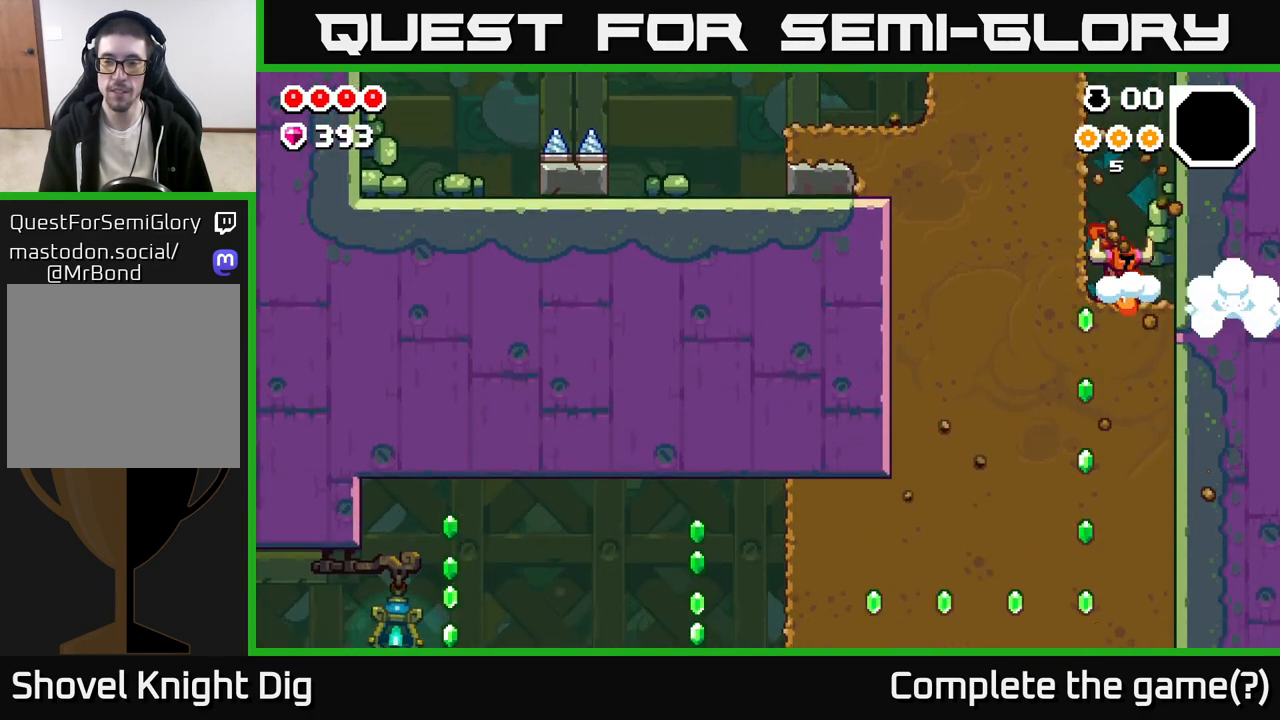
{"buttons": ["X"], "left_stick": "down", "right_stick": "center", "events": [[33, "X", "down"], [133, "X", "up"], [233, "X", "down"], [350, "X", "up"], [450, "X", "down"]]}